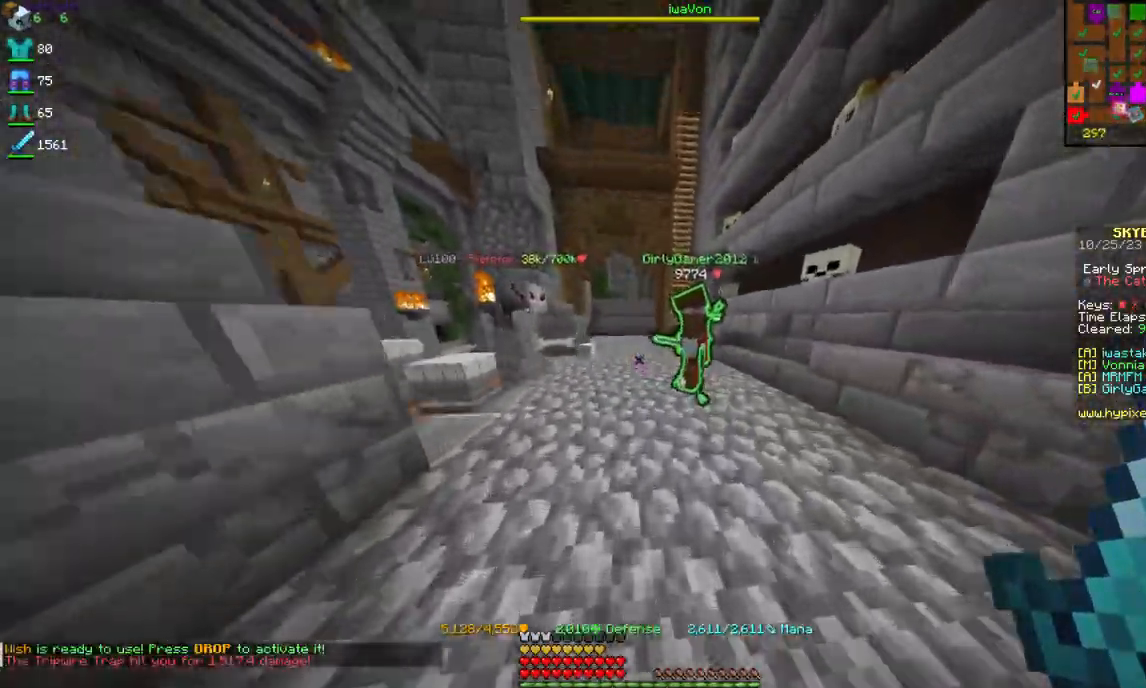
Gameplay with keyboard and mouse; each line is a JSON object with the keys and mouse buttons held at the frame after it. "events" lists presses ("down") and releases ("up") of "a", "d", "s", "space", "w", "mouse_left" and "mouse_right" between this image and that frame as [ms after this image, input, new state], when the widget could be followed in between. "mouse_left", "mouse_right" = the "left", "right" buttons of the "mouse" list. No other keys are recorded. Fast repeated clicks can show as one long hold. Mouse movement is not recorded.
{"keys": ["s"], "mouse": [], "events": [[234, "w", "up"], [450, "s", "down"]]}
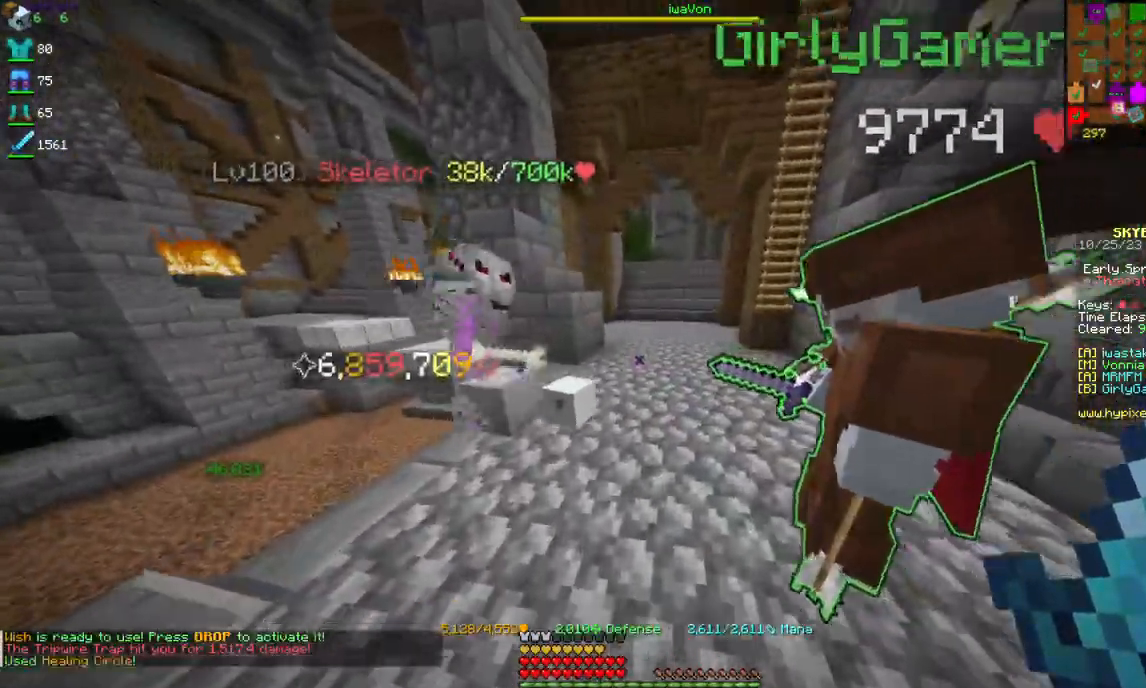
{"keys": [], "mouse": [], "events": [[367, "s", "up"]]}
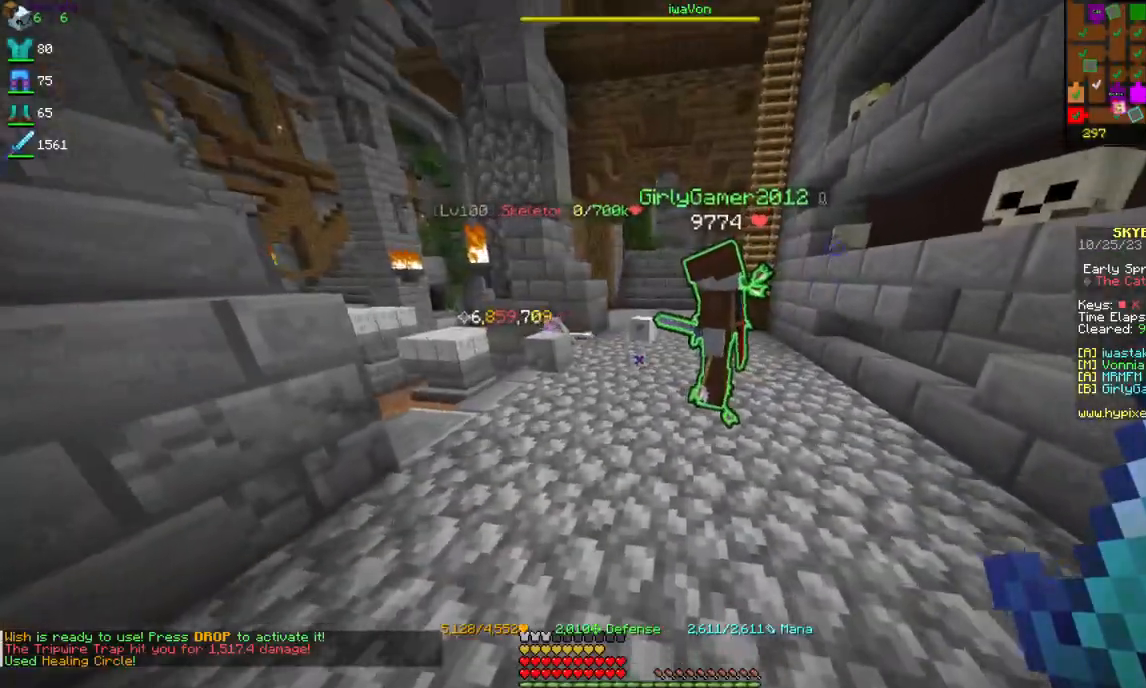
{"keys": [], "mouse": [], "events": []}
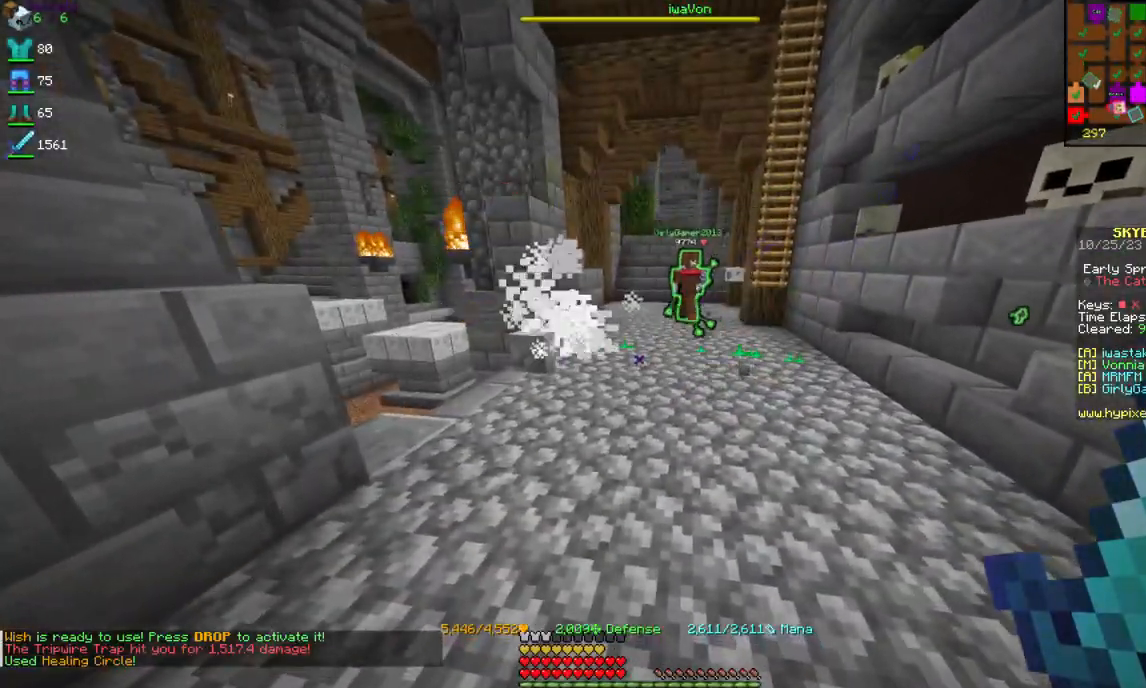
{"keys": ["w"], "mouse": [], "events": [[100, "w", "down"]]}
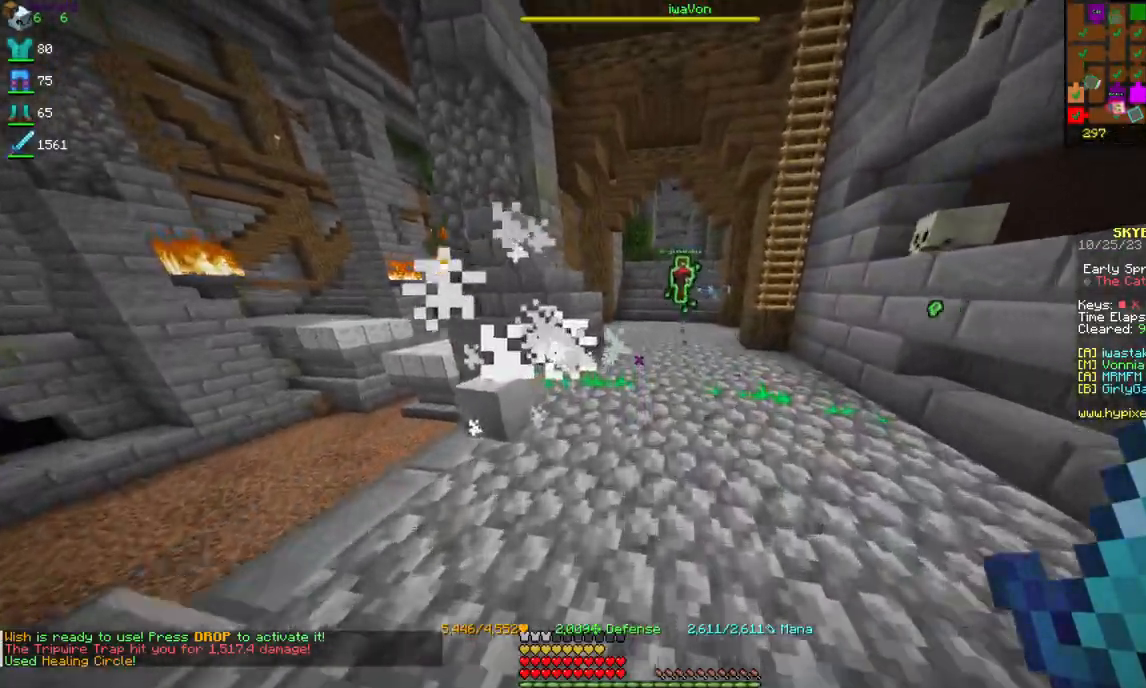
{"keys": ["w"], "mouse": [], "events": []}
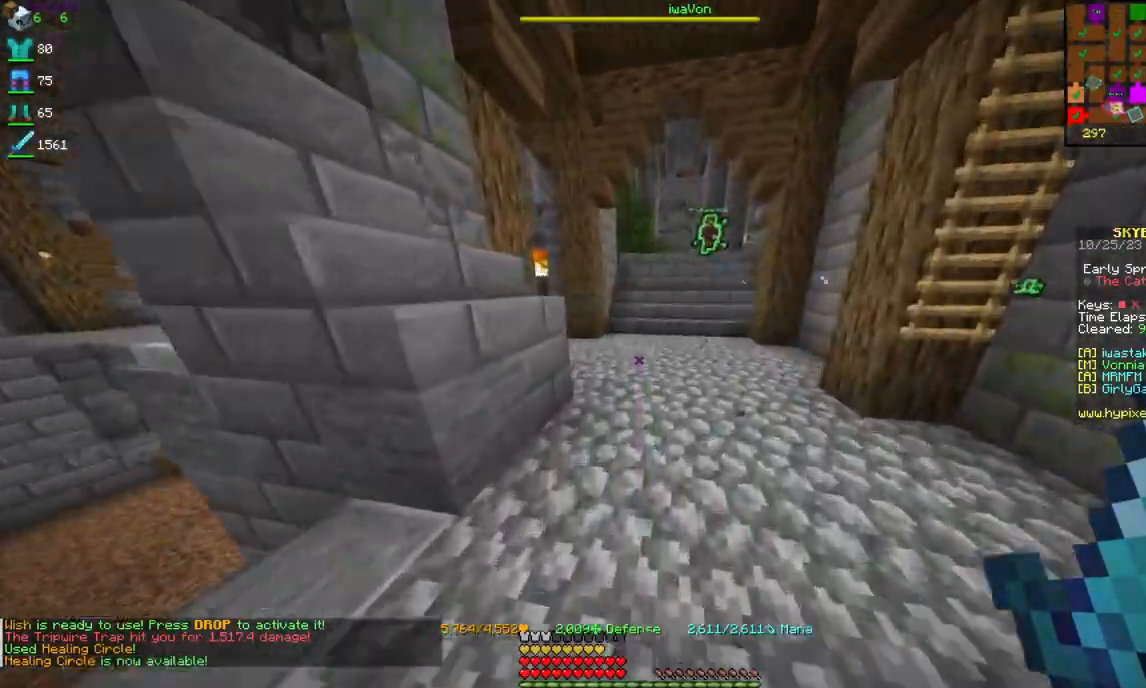
{"keys": [], "mouse": [], "events": [[467, "w", "up"]]}
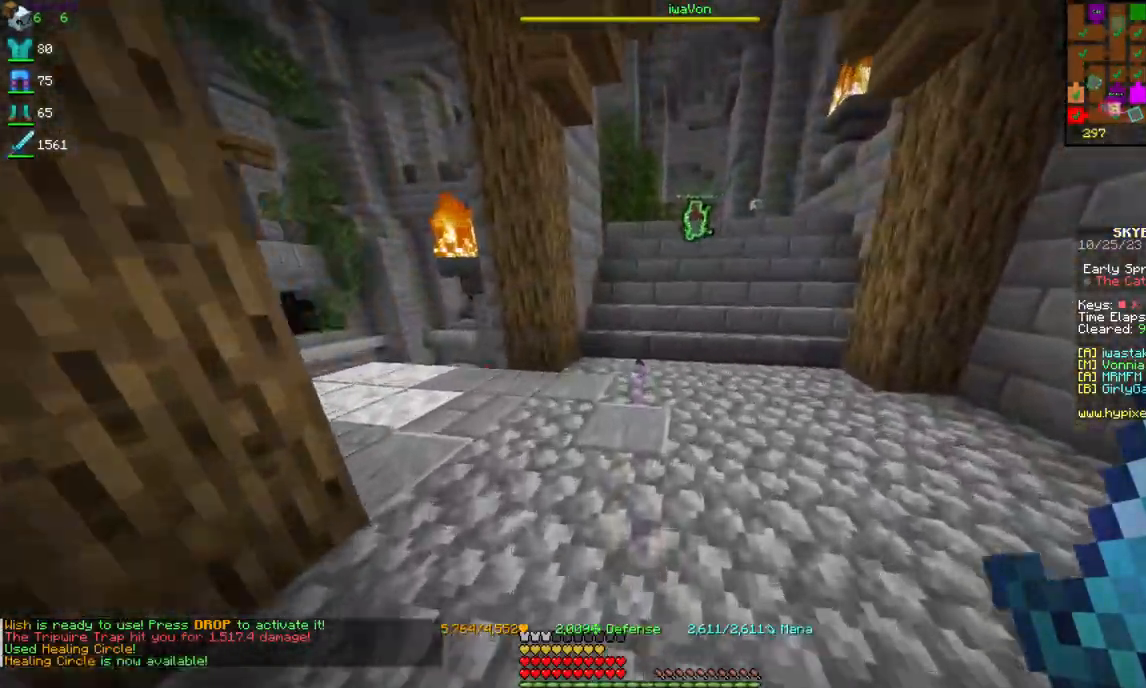
{"keys": ["d", "w"], "mouse": [], "events": [[34, "w", "down"], [484, "d", "down"]]}
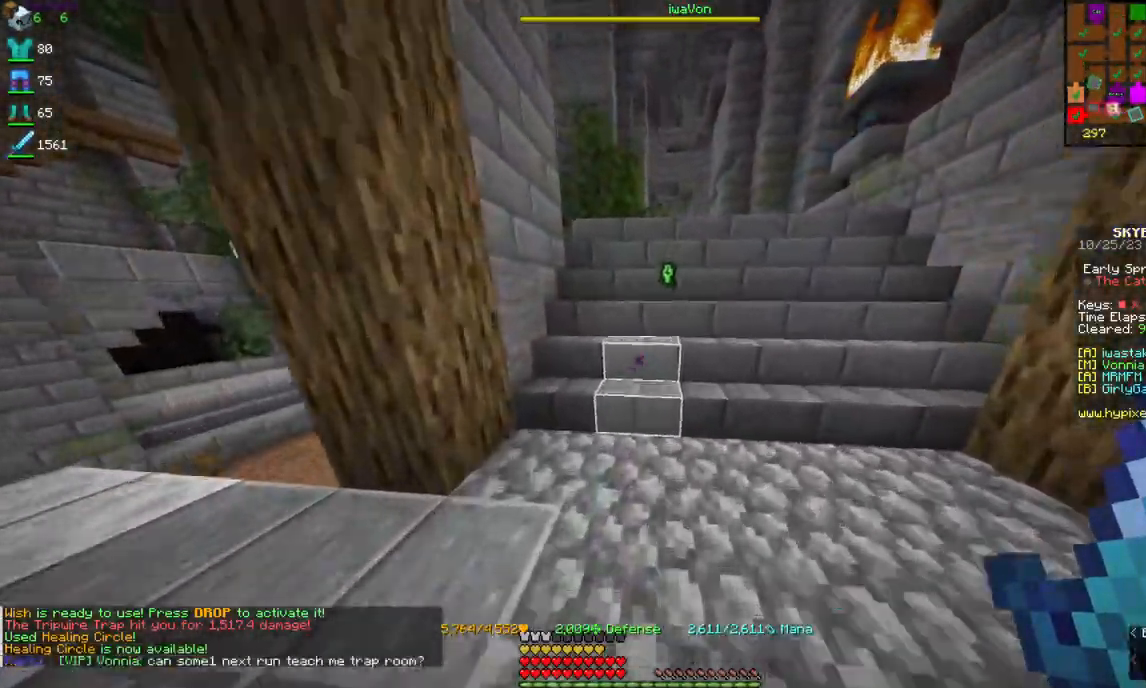
{"keys": ["d", "w"], "mouse": [], "events": [[284, "d", "up"], [484, "d", "down"]]}
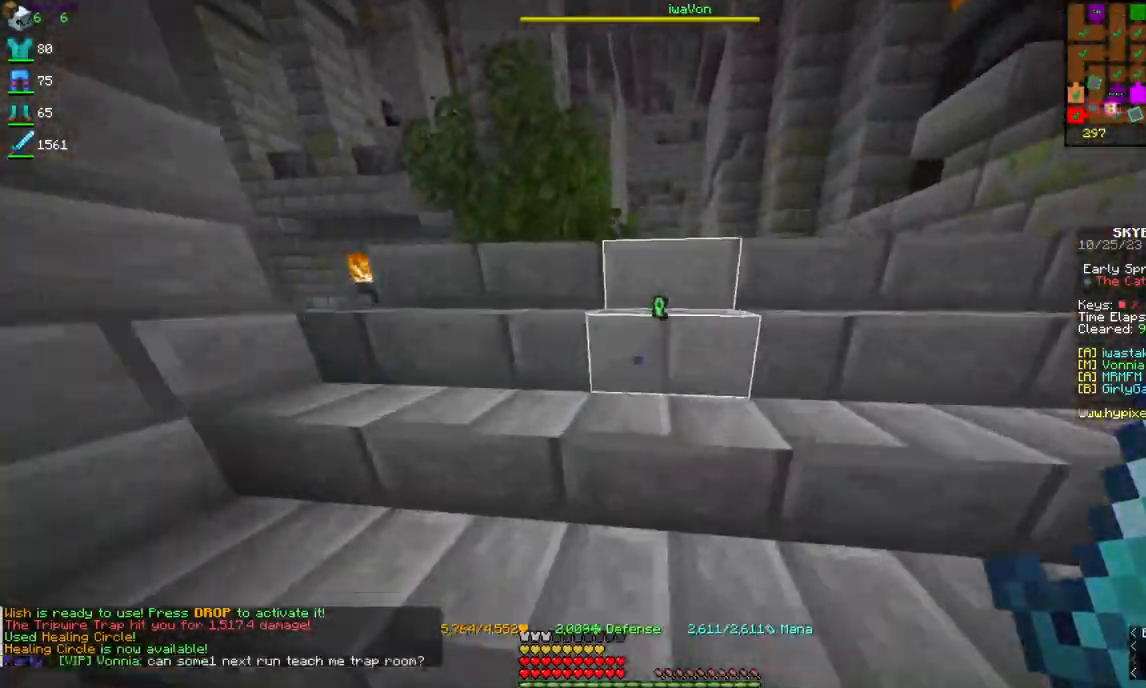
{"keys": ["w"], "mouse": [], "events": [[250, "d", "up"]]}
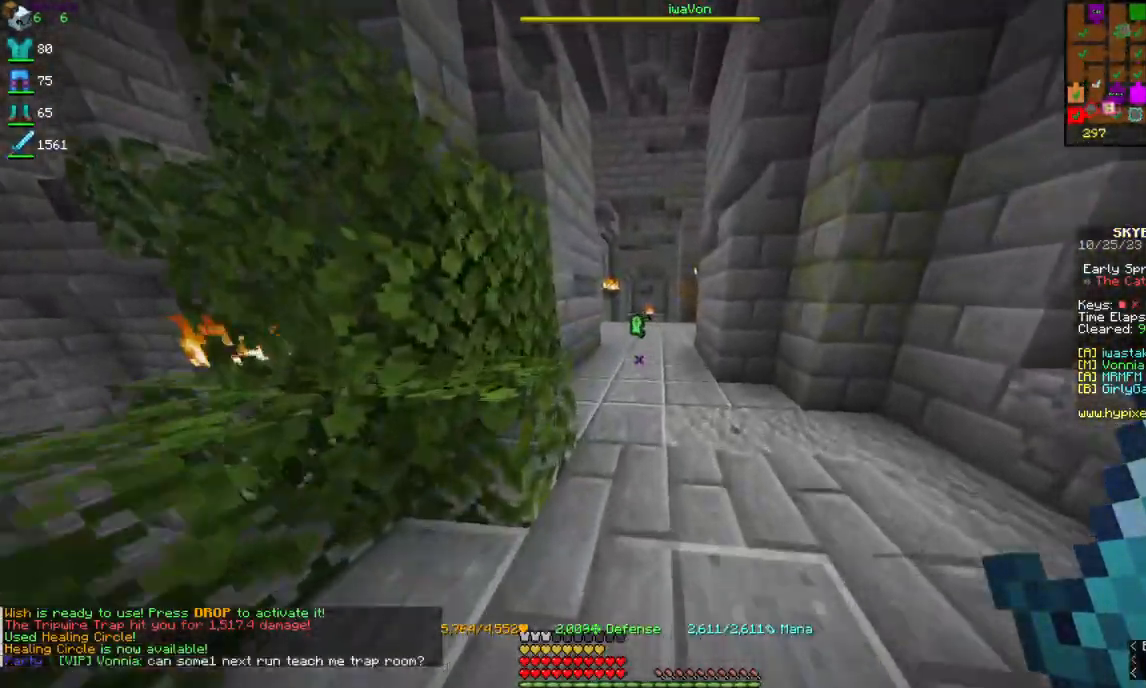
{"keys": ["w"], "mouse": [], "events": [[17, "d", "down"], [167, "d", "up"]]}
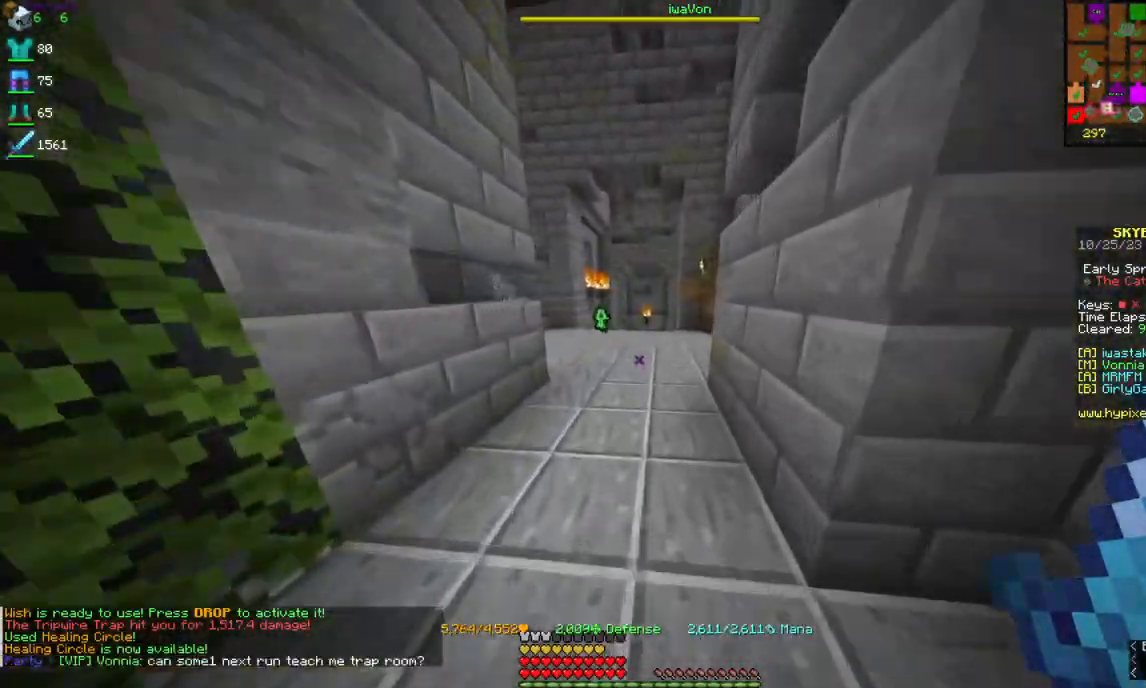
{"keys": ["d", "w"], "mouse": [], "events": [[450, "d", "down"]]}
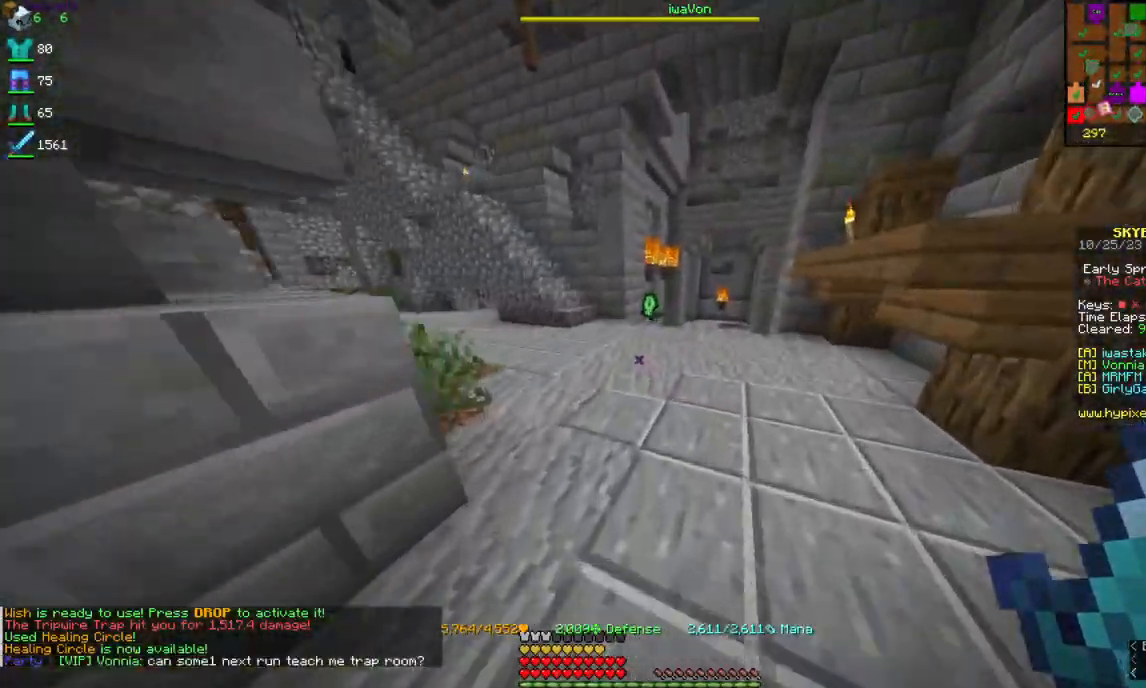
{"keys": ["d", "w"], "mouse": [], "events": [[200, "d", "up"], [484, "d", "down"]]}
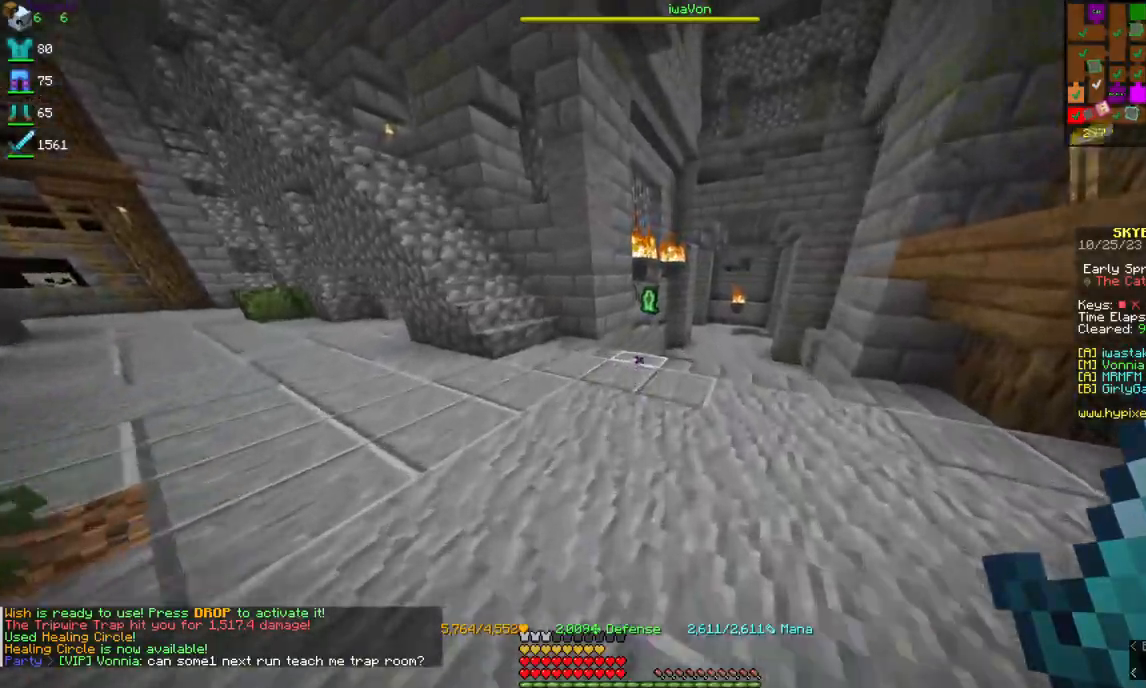
{"keys": ["space", "w"], "mouse": [], "events": [[250, "d", "up"], [417, "space", "down"]]}
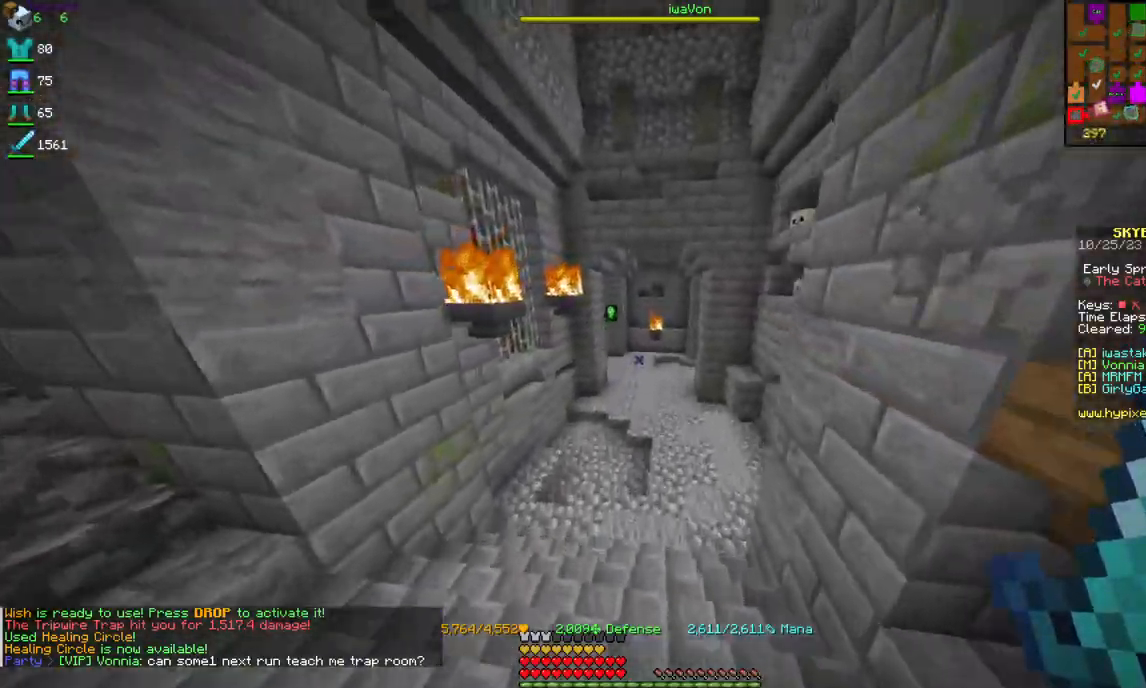
{"keys": ["space", "w"], "mouse": [], "events": [[267, "d", "down"], [434, "d", "up"]]}
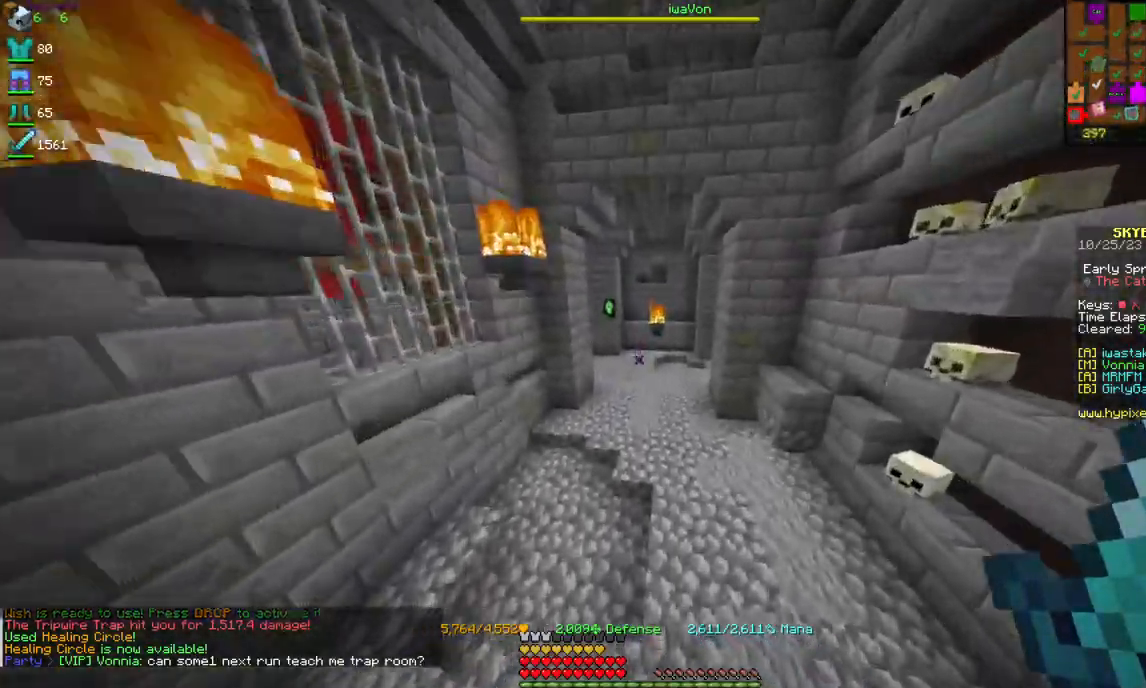
{"keys": ["space", "w"], "mouse": [], "events": []}
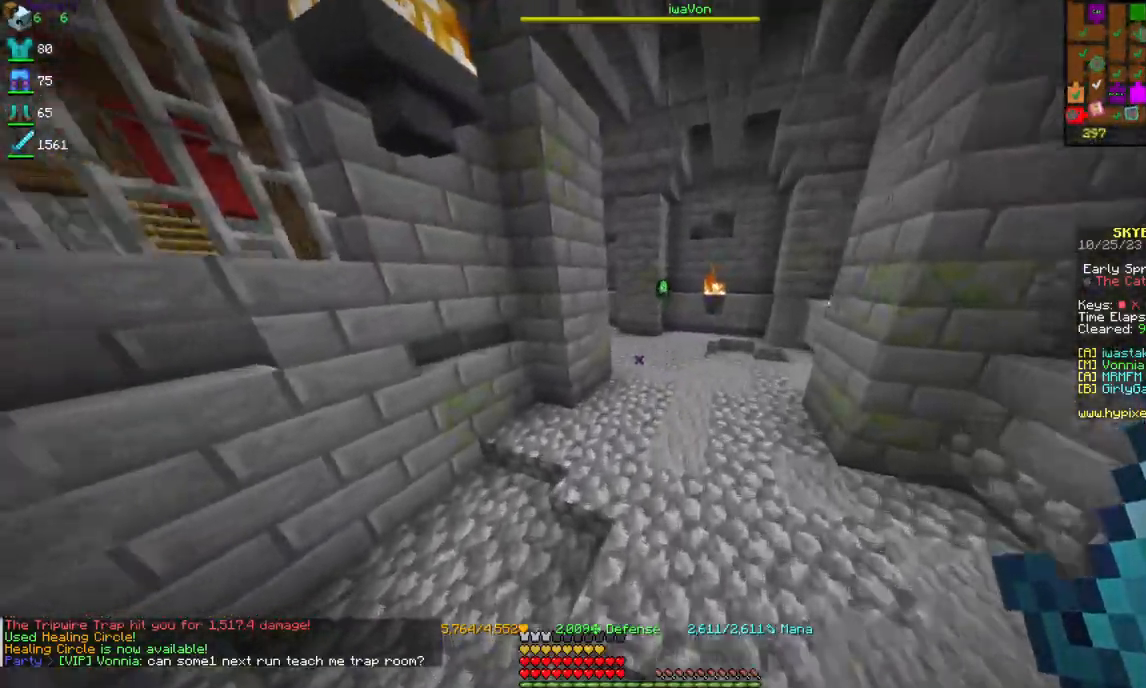
{"keys": ["space", "w"], "mouse": [], "events": []}
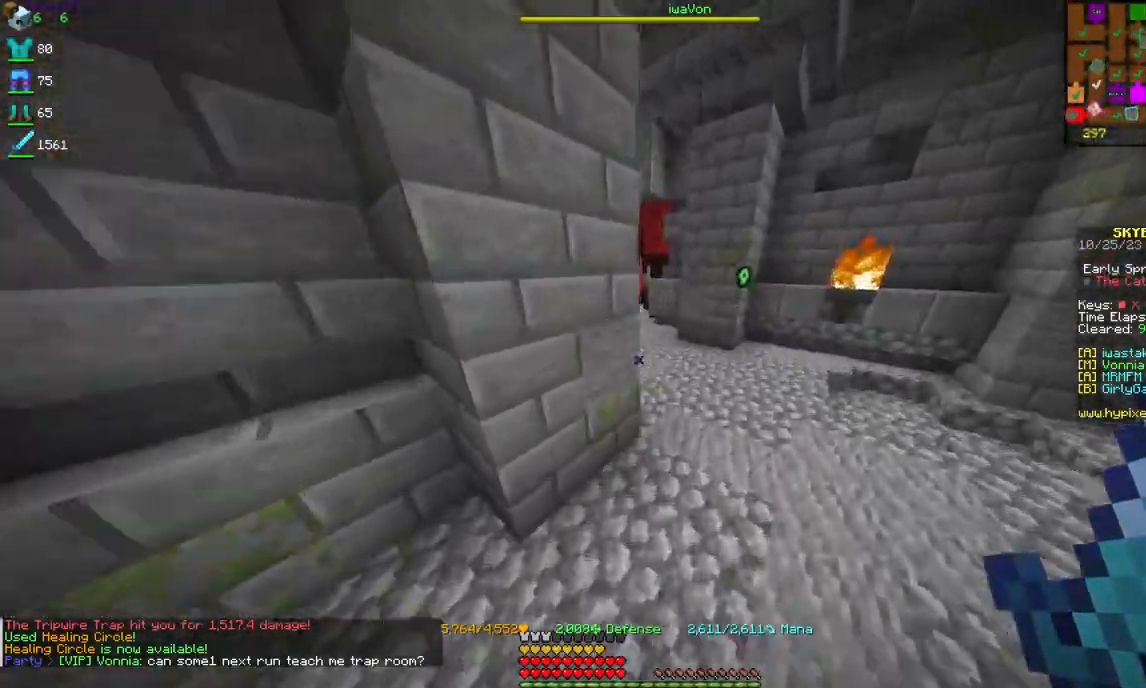
{"keys": ["space", "w"], "mouse": [], "events": []}
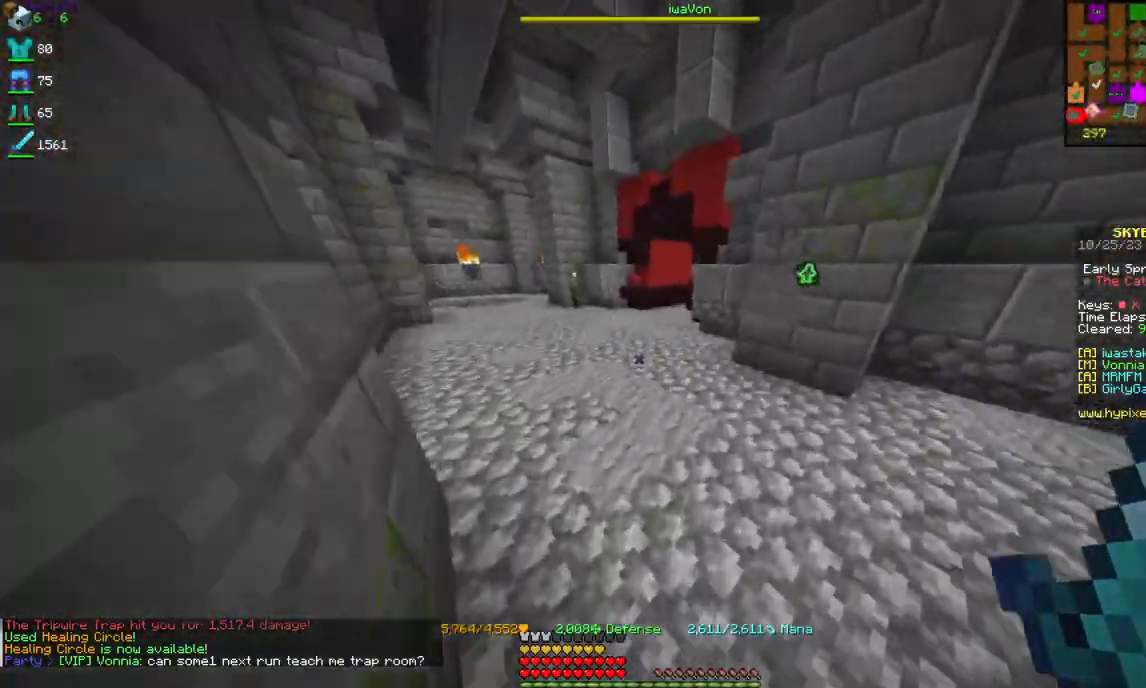
{"keys": ["space", "w"], "mouse": [], "events": []}
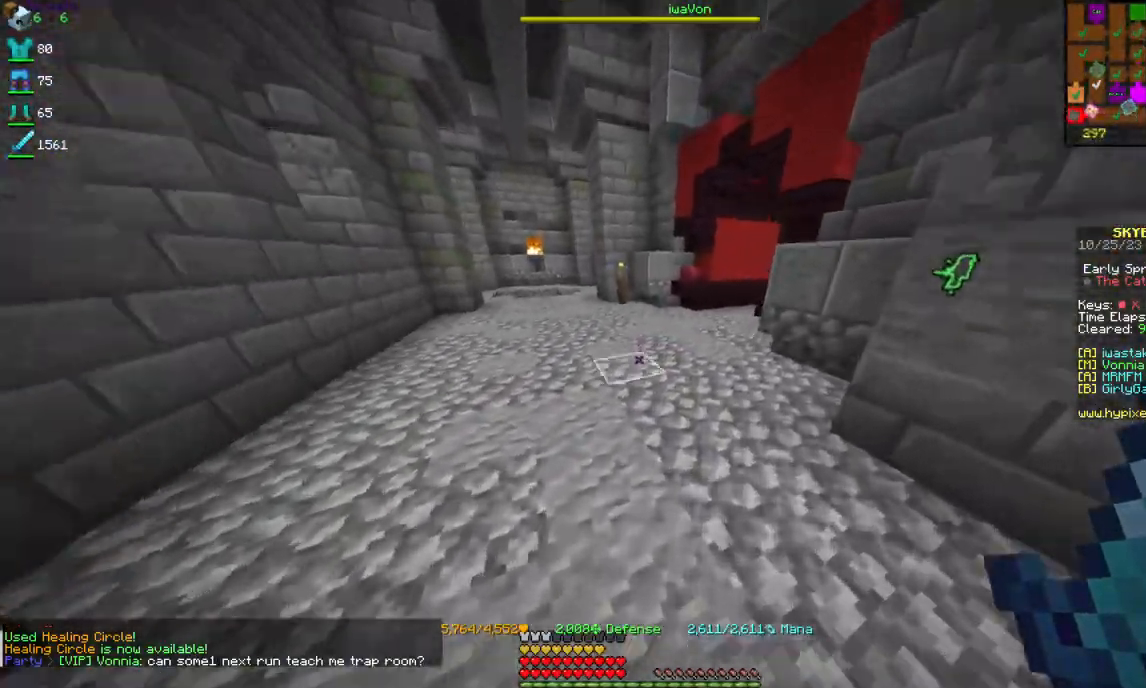
{"keys": ["space", "w"], "mouse": [], "events": [[167, "space", "up"], [484, "space", "down"]]}
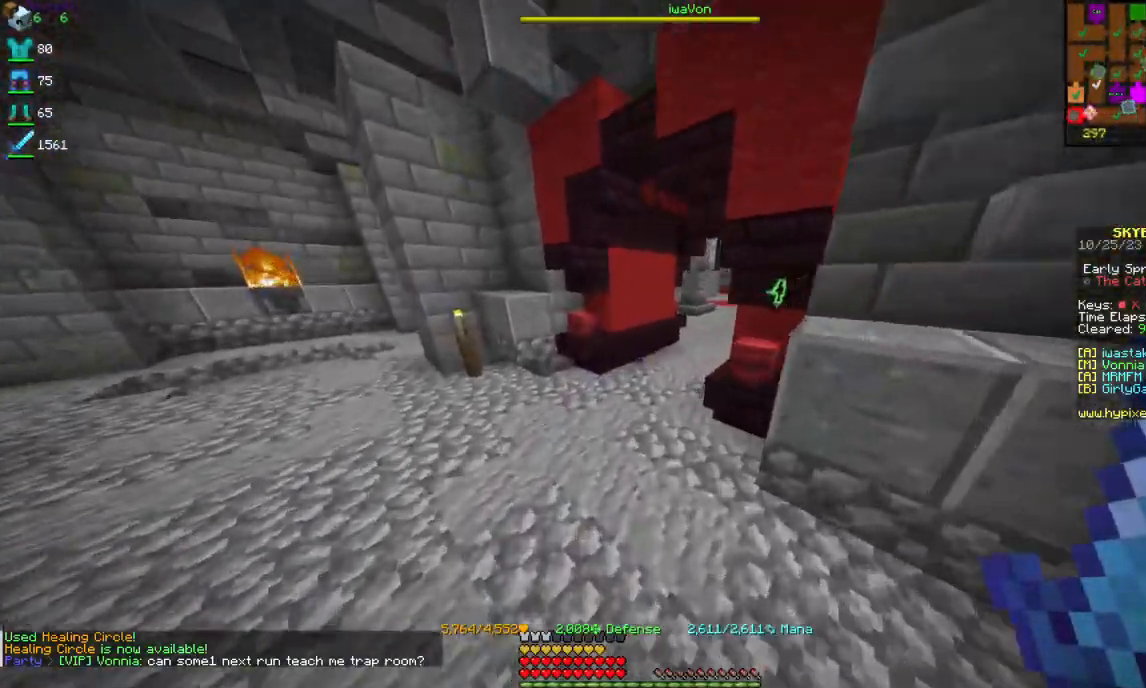
{"keys": ["w"], "mouse": [], "events": [[217, "space", "up"]]}
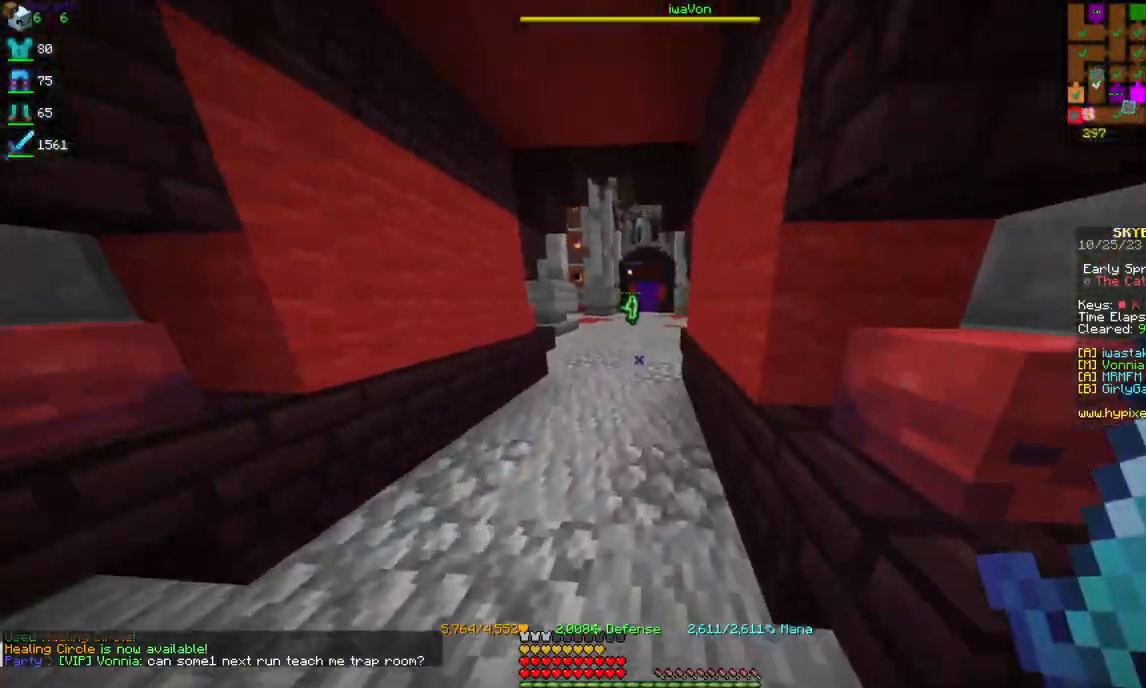
{"keys": ["space", "w"], "mouse": [], "events": [[34, "space", "down"], [234, "space", "up"], [467, "space", "down"]]}
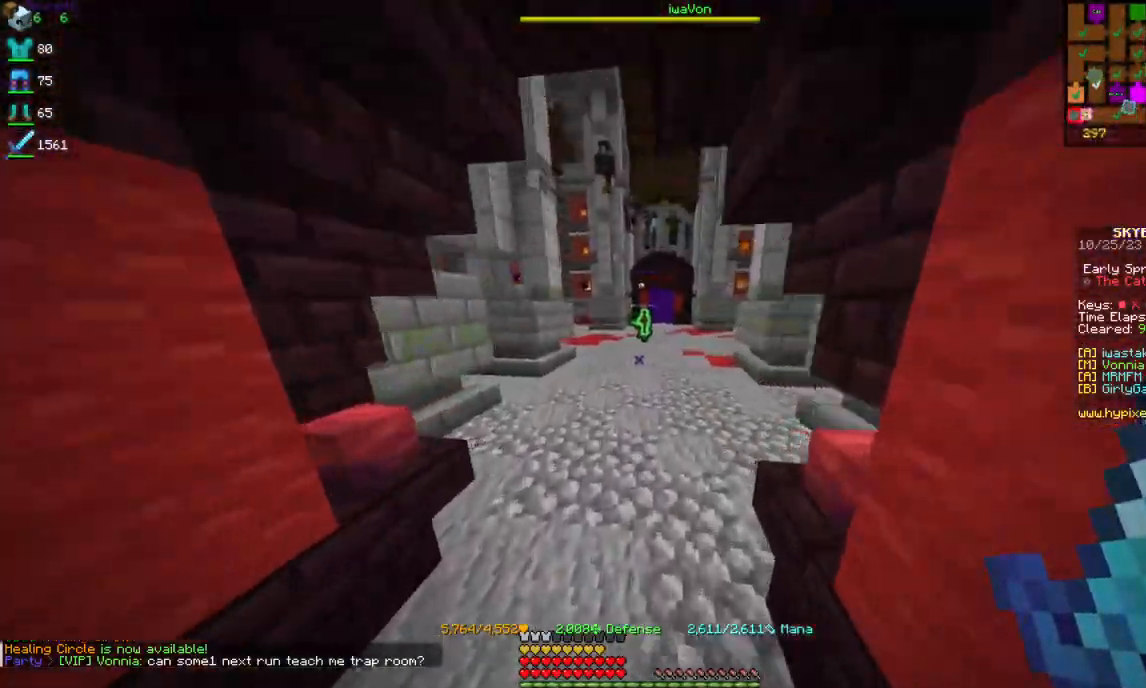
{"keys": ["w"], "mouse": [], "events": [[267, "space", "up"]]}
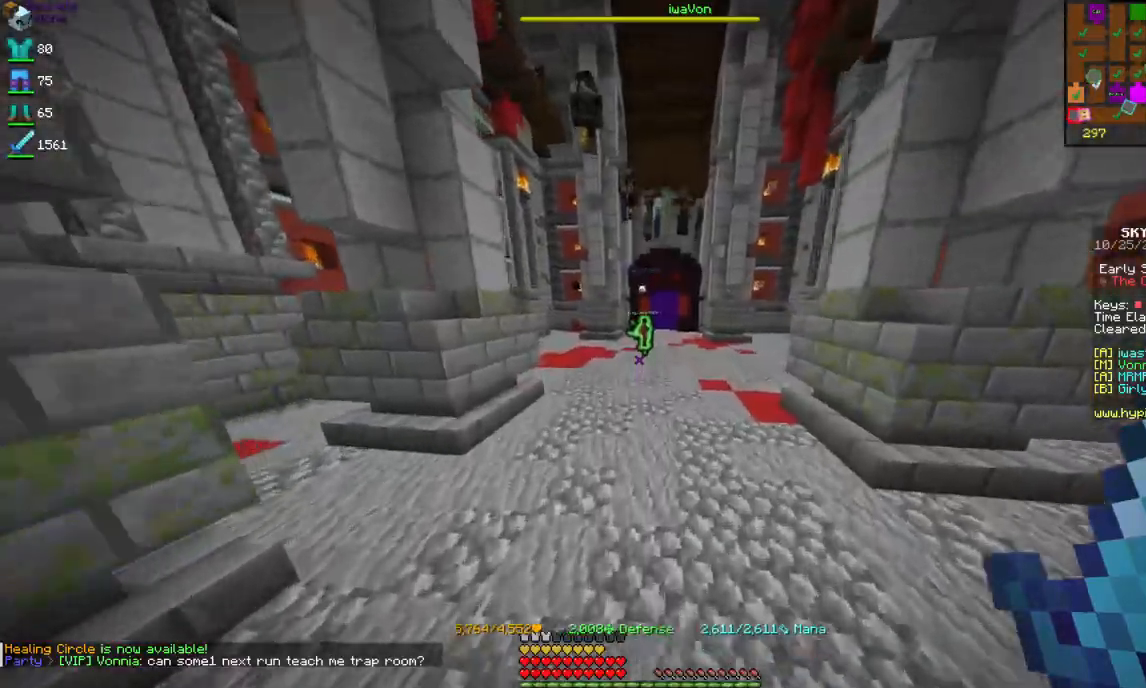
{"keys": ["w"], "mouse": [], "events": [[100, "space", "down"], [367, "space", "up"]]}
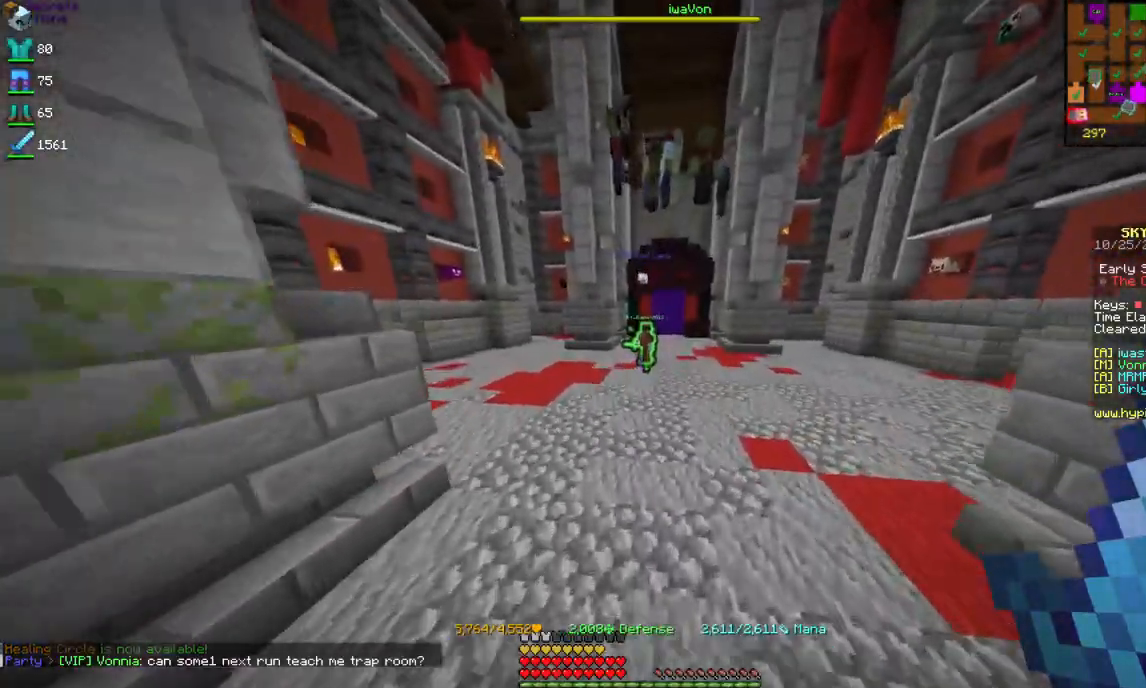
{"keys": ["space", "w"], "mouse": [], "events": [[234, "space", "down"]]}
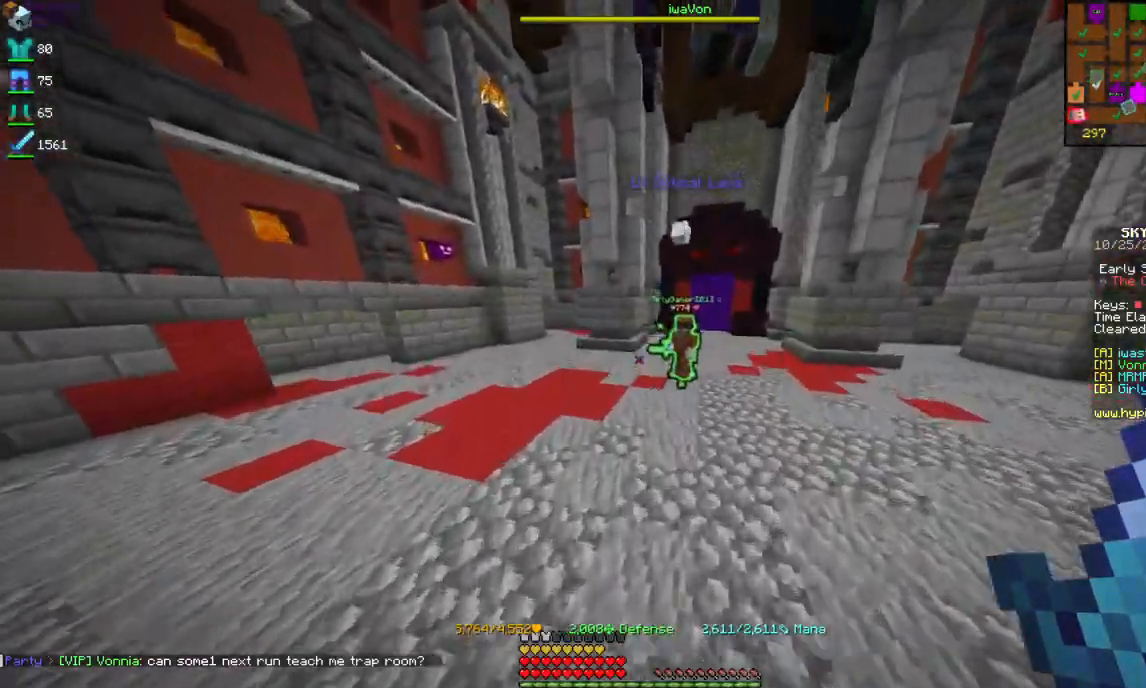
{"keys": ["space", "w"], "mouse": [], "events": [[67, "space", "up"], [267, "space", "down"]]}
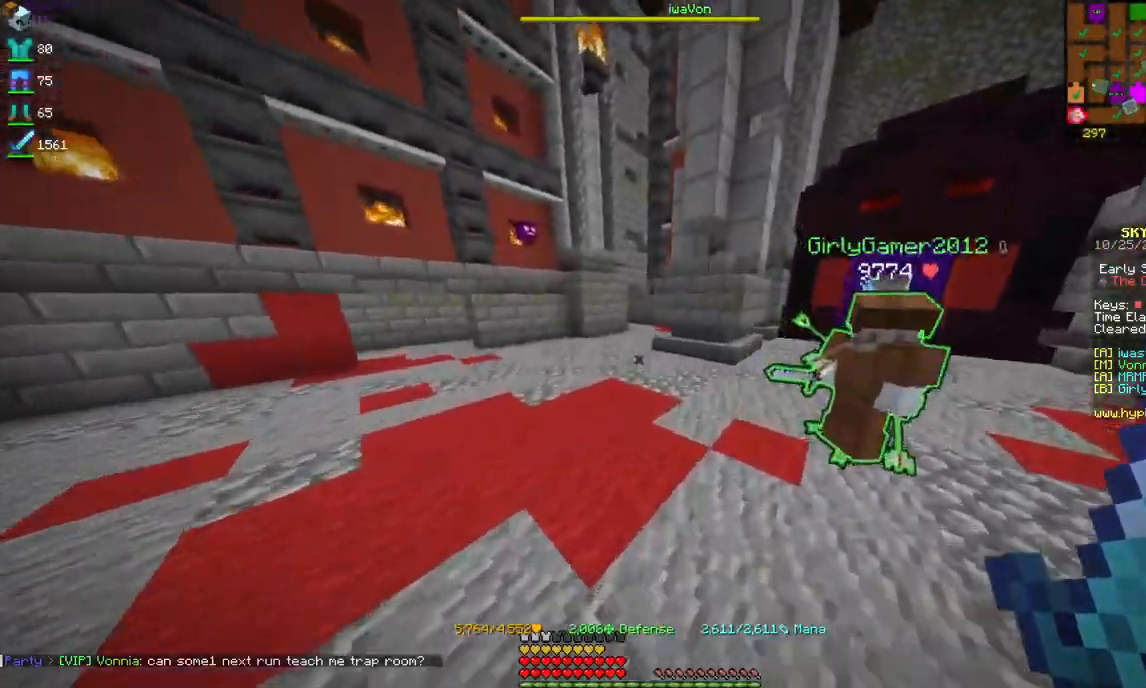
{"keys": ["w"], "mouse": [], "events": [[117, "space", "up"]]}
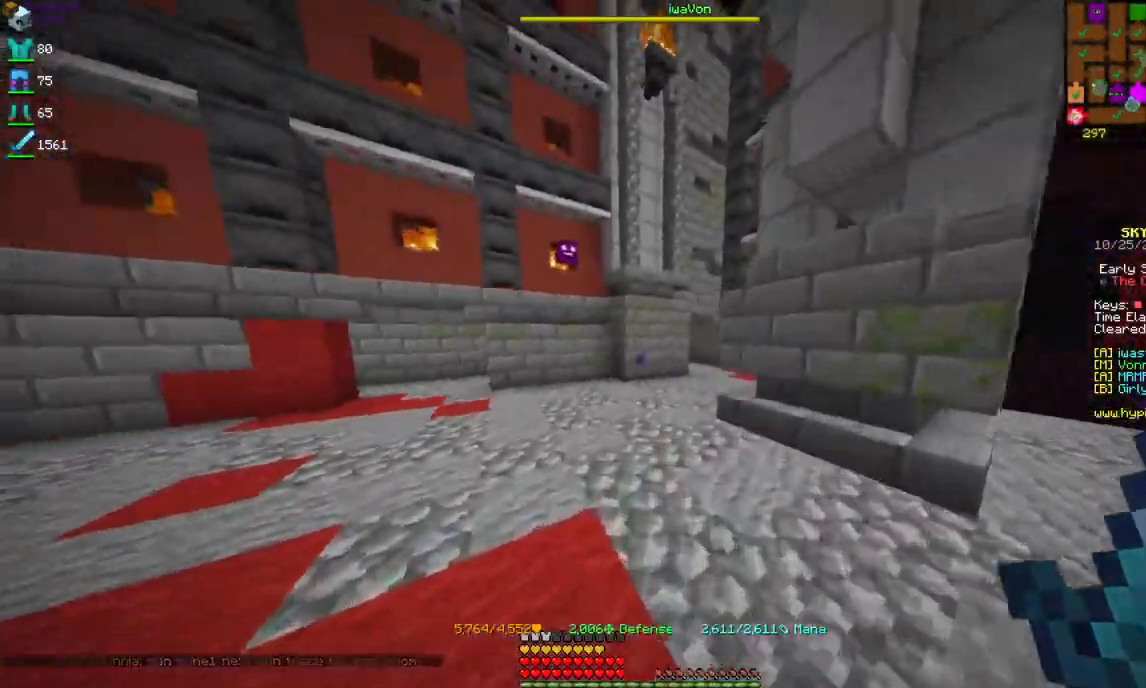
{"keys": ["space", "w"], "mouse": [], "events": [[67, "space", "down"]]}
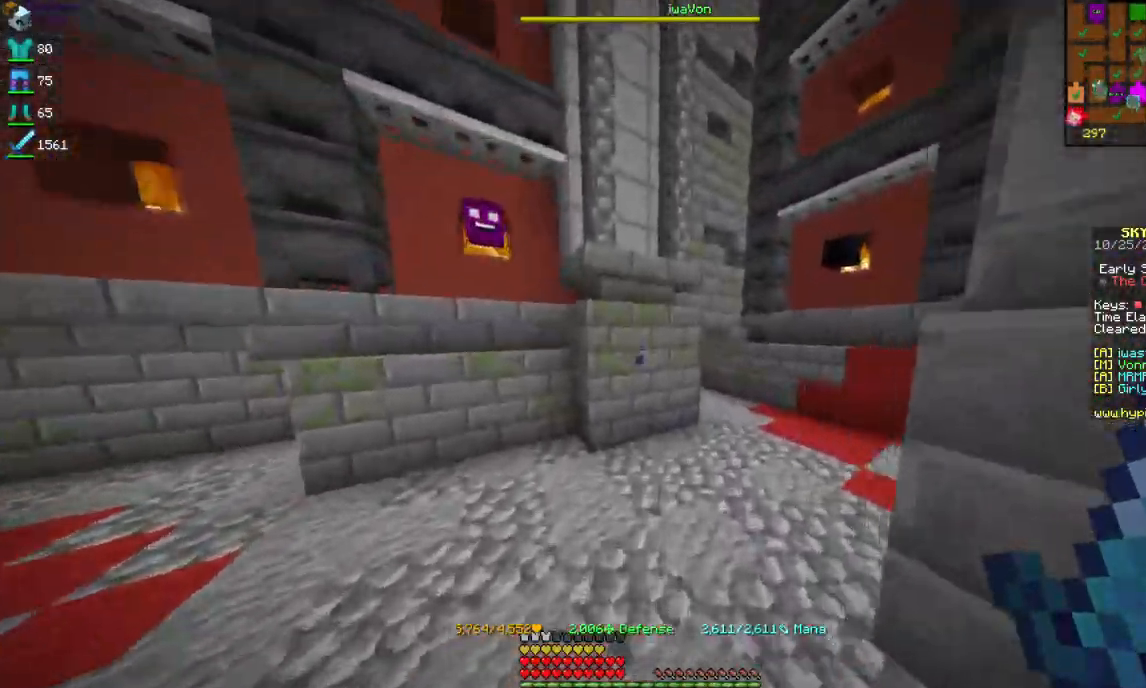
{"keys": [], "mouse": [], "events": [[434, "w", "up"], [467, "space", "up"]]}
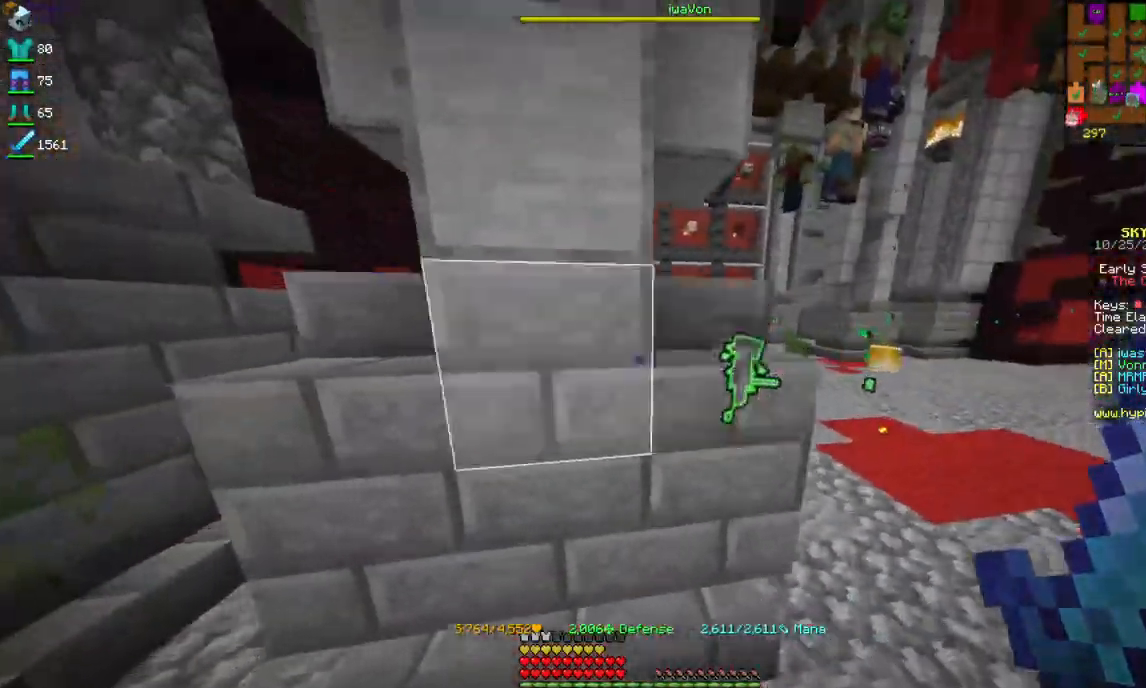
{"keys": ["space"], "mouse": [], "events": [[250, "d", "down"], [434, "space", "down"], [500, "d", "up"]]}
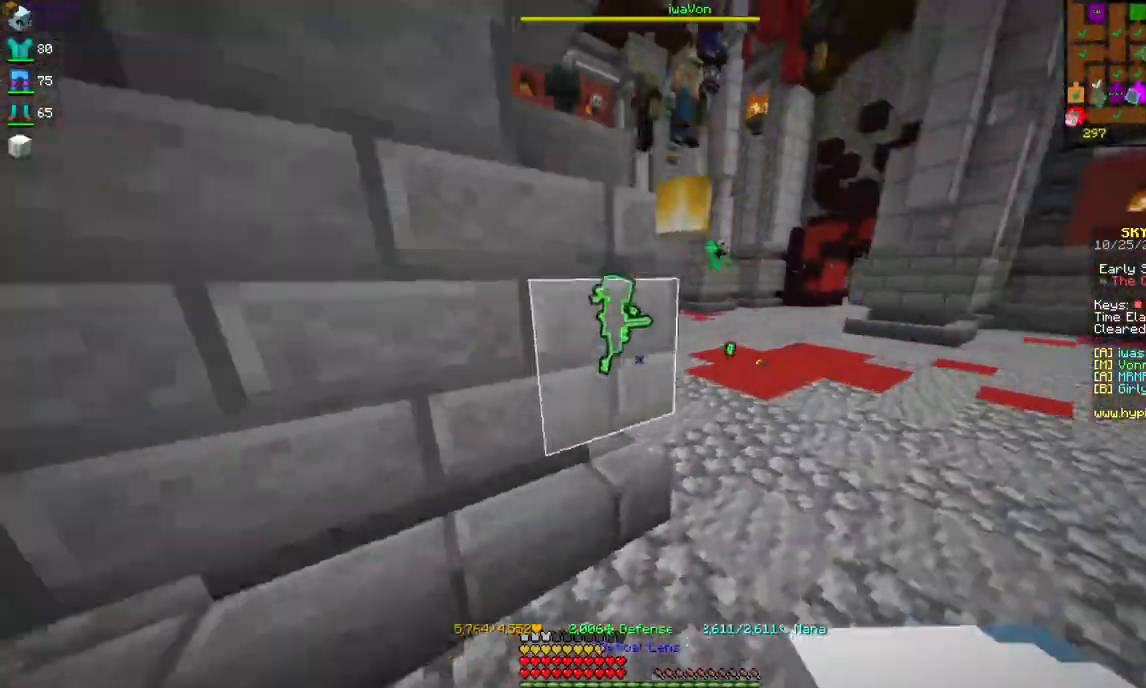
{"keys": ["space"], "mouse": [], "events": []}